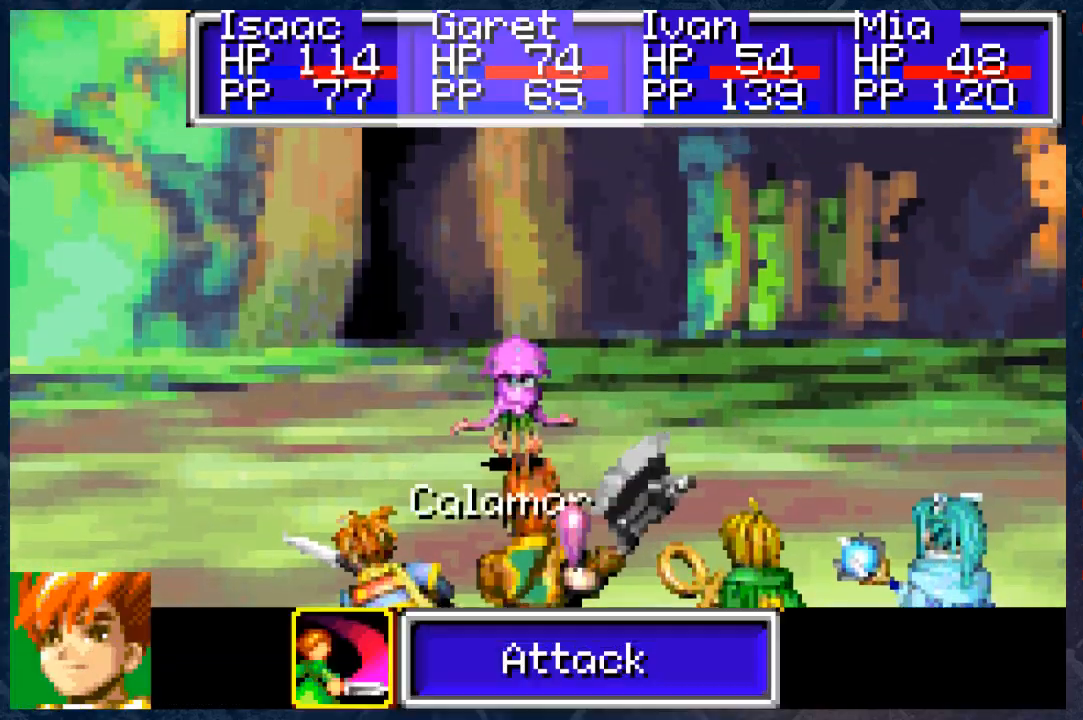
Gameplay with a controller (Xbox layout); each line is a JSON object with the inputs held at the frame after it. "events" lists button and stick changes between this image and that frame as [ms after this image, input, new state], when the widget could be followed in between. Not read: Z.
{"buttons": [], "left_stick": "center", "right_stick": "center", "events": [[83, "A", "up"], [133, "A", "down"], [183, "A", "up"], [300, "A", "down"], [350, "A", "up"], [433, "A", "down"], [500, "A", "up"]]}
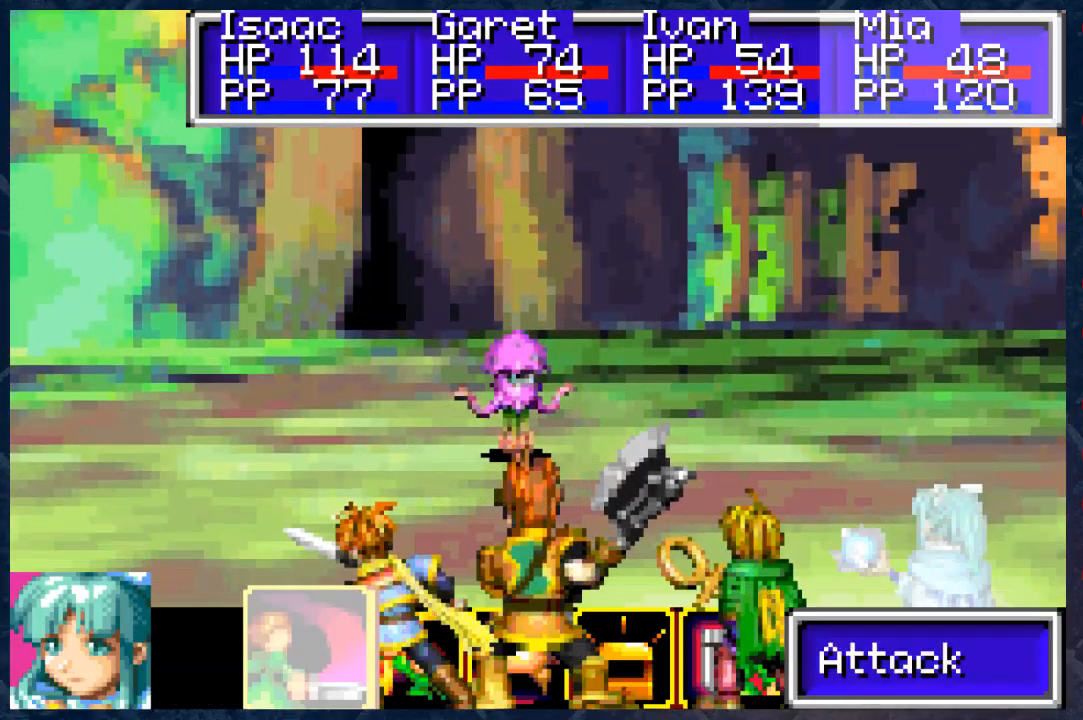
{"buttons": [], "left_stick": "center", "right_stick": "center", "events": [[117, "A", "down"], [183, "A", "up"]]}
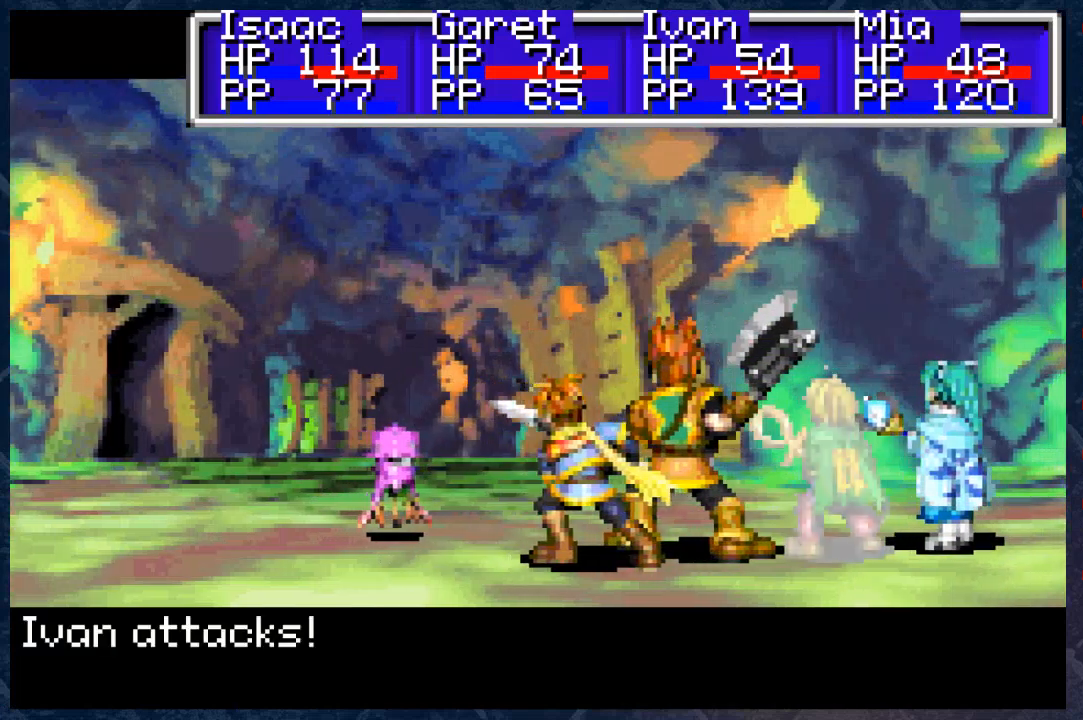
{"buttons": ["B", "R2"], "left_stick": "center", "right_stick": "center", "events": [[17, "R2", "down"], [33, "B", "down"]]}
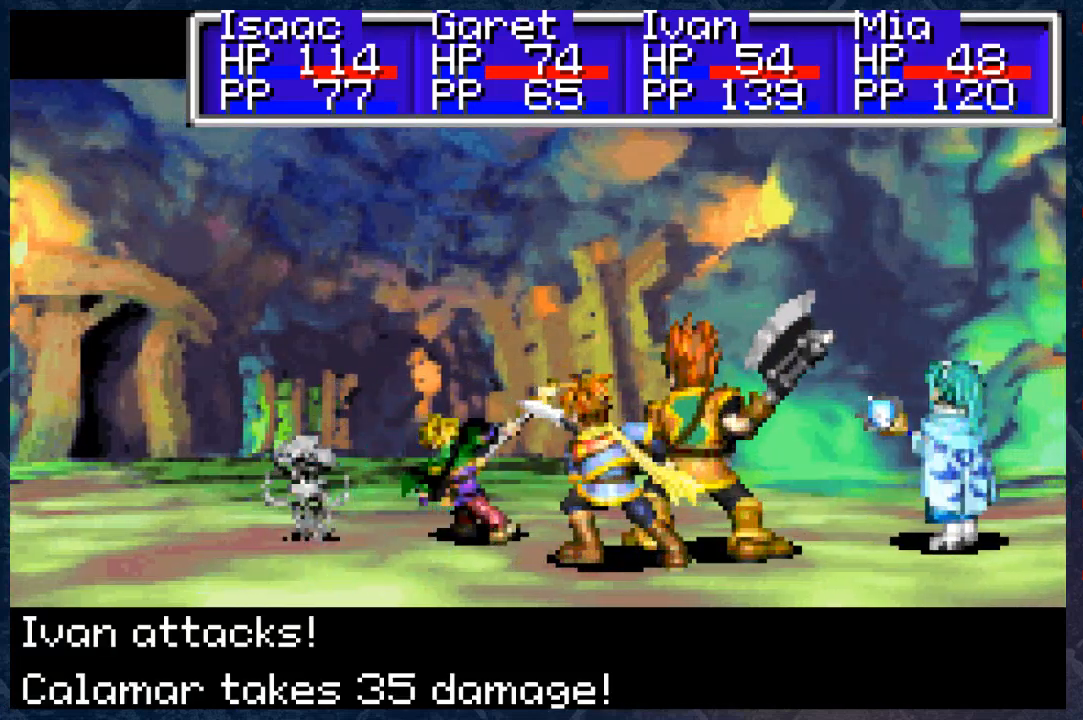
{"buttons": ["B"], "left_stick": "center", "right_stick": "center", "events": [[467, "R2", "up"]]}
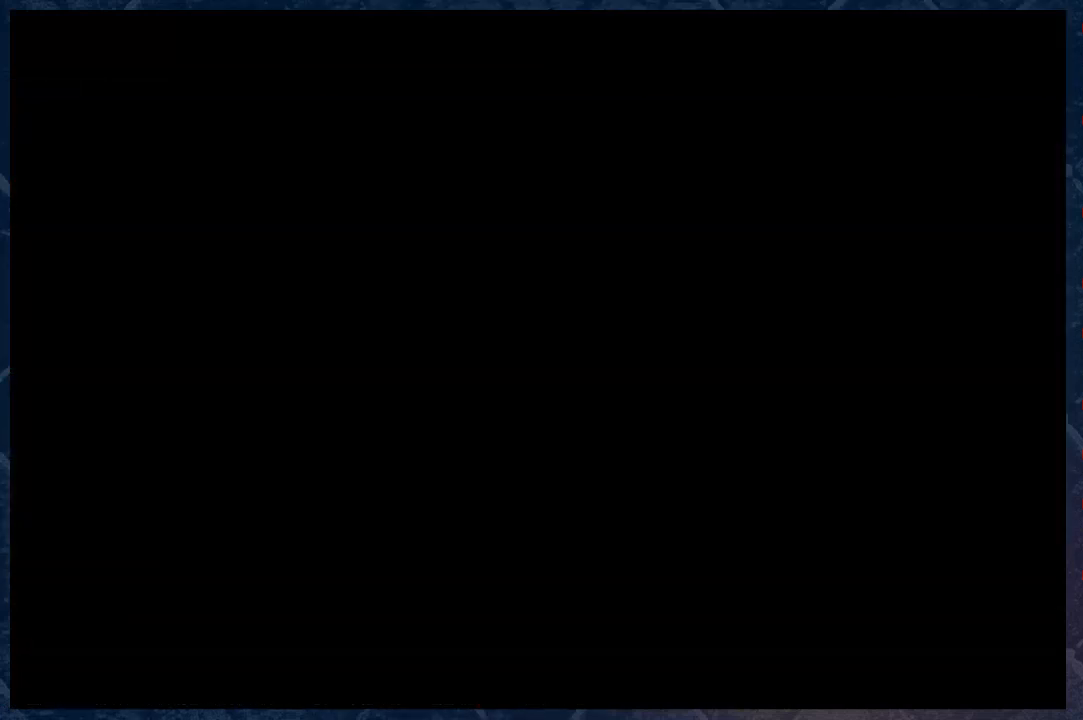
{"buttons": [], "left_stick": "center", "right_stick": "center", "events": [[100, "B", "up"]]}
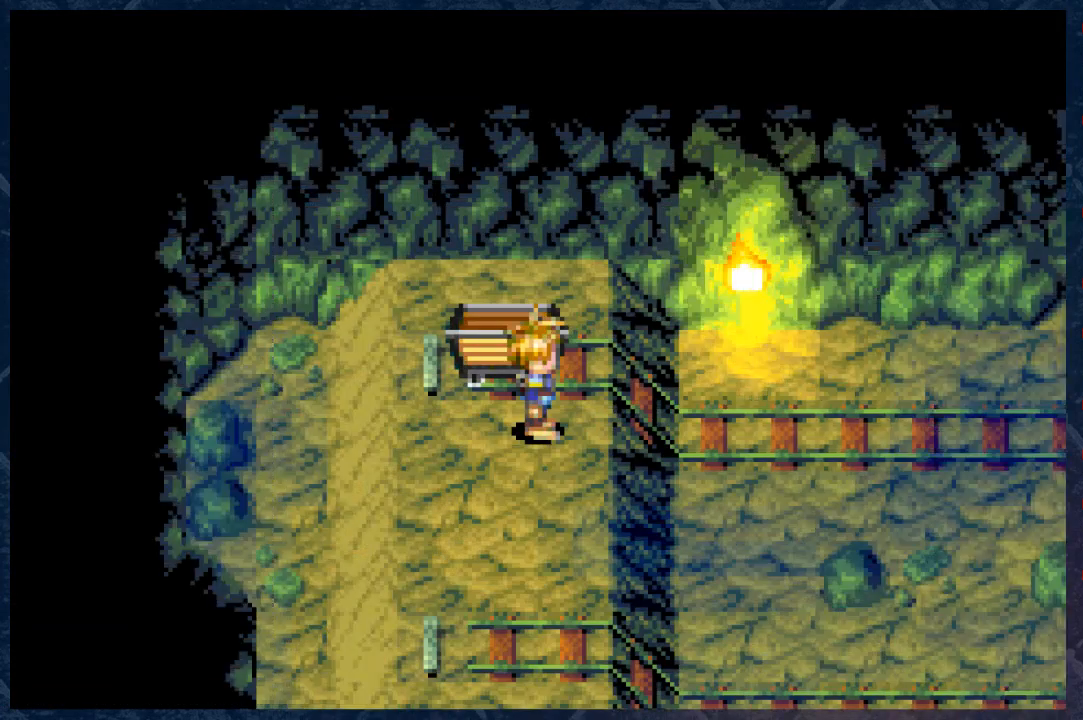
{"buttons": ["A"], "left_stick": "center", "right_stick": "center", "events": [[117, "B", "down"], [233, "B", "up"], [467, "A", "down"]]}
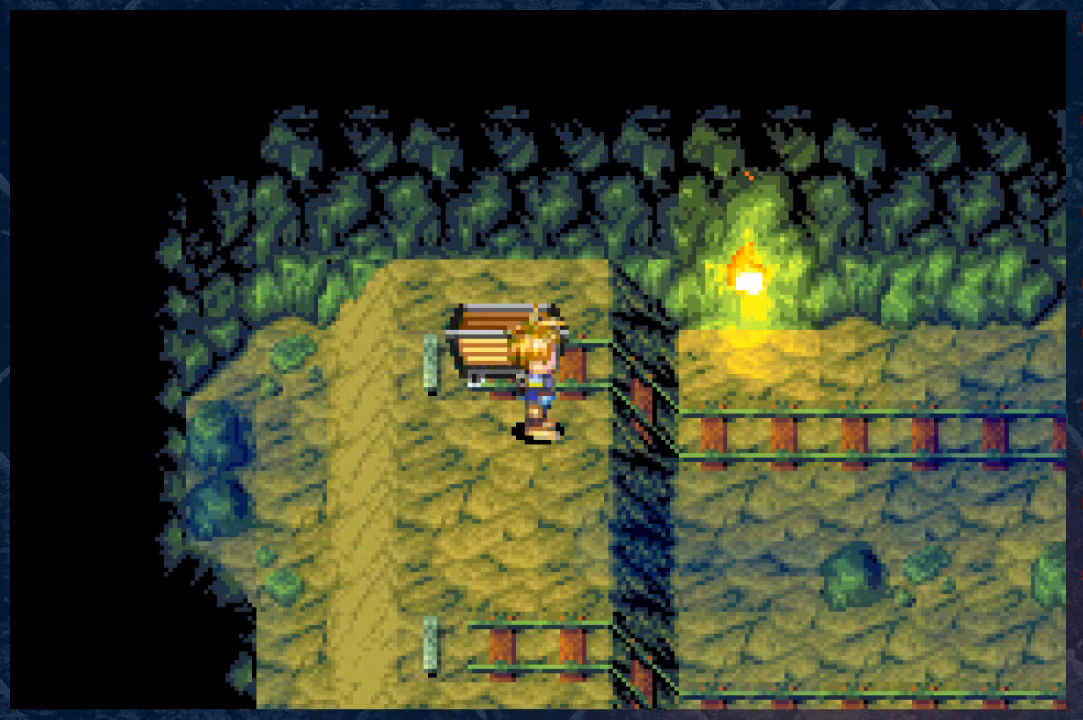
{"buttons": [], "left_stick": "center", "right_stick": "center", "events": [[83, "A", "up"]]}
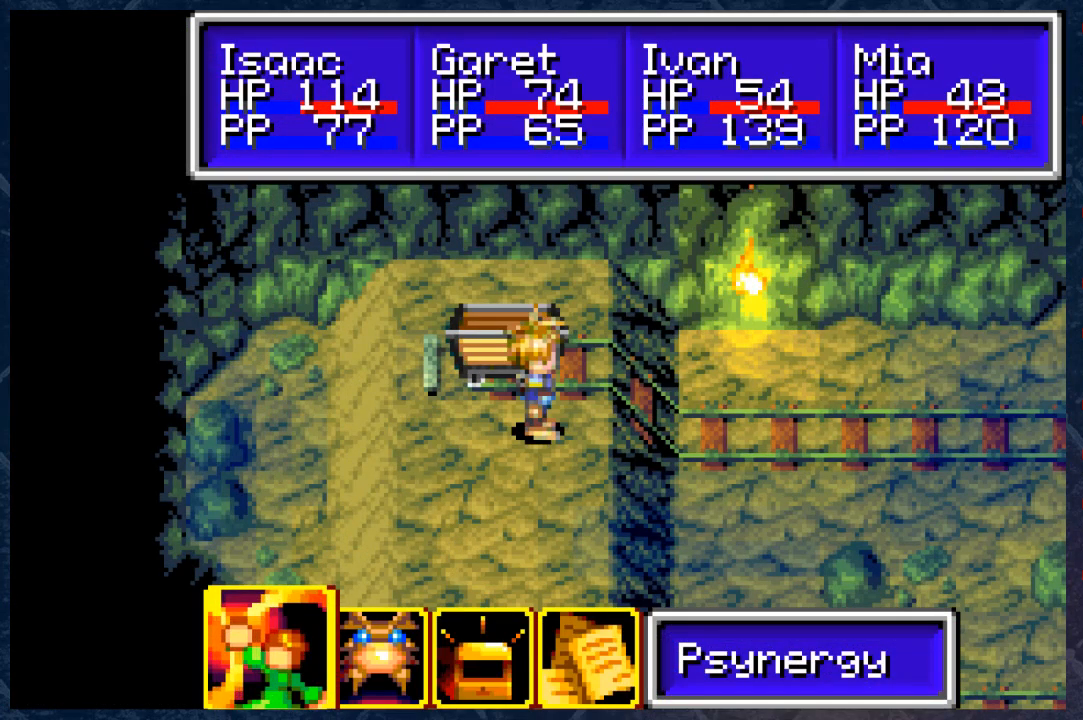
{"buttons": [], "left_stick": "center", "right_stick": "center", "events": [[250, "A", "down"], [417, "A", "up"]]}
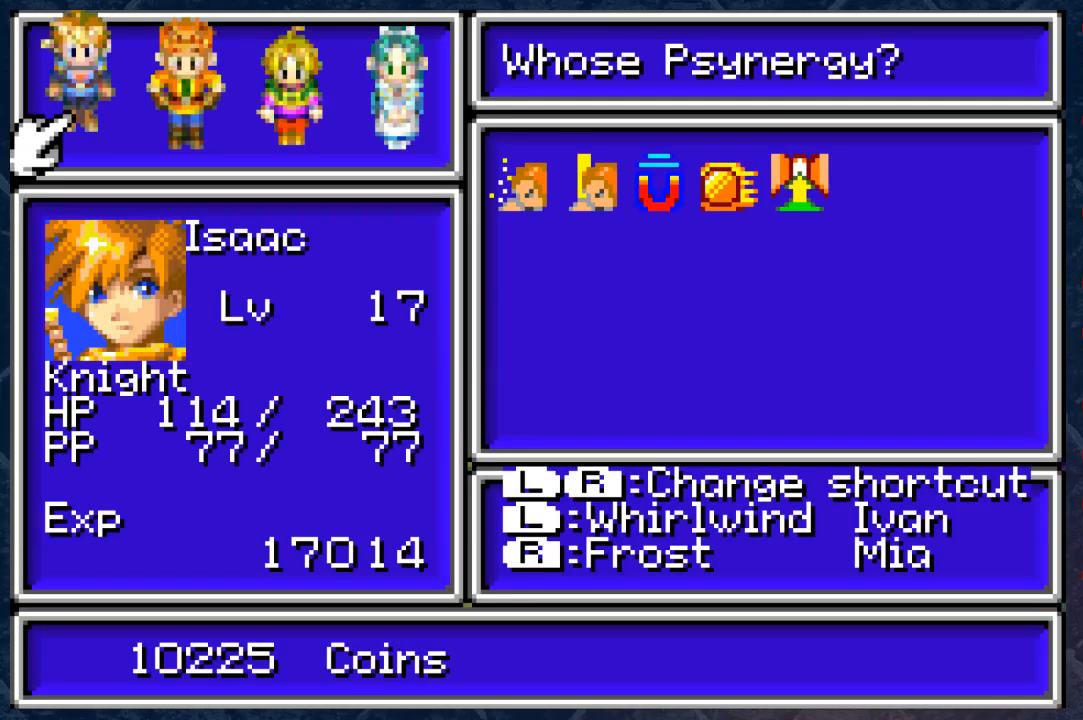
{"buttons": ["DPAD_RIGHT"], "left_stick": "center", "right_stick": "center", "events": [[200, "DPAD_RIGHT", "down"], [267, "DPAD_RIGHT", "up"], [367, "DPAD_RIGHT", "down"], [433, "DPAD_RIGHT", "up"], [467, "DPAD_RIGHT", "down"]]}
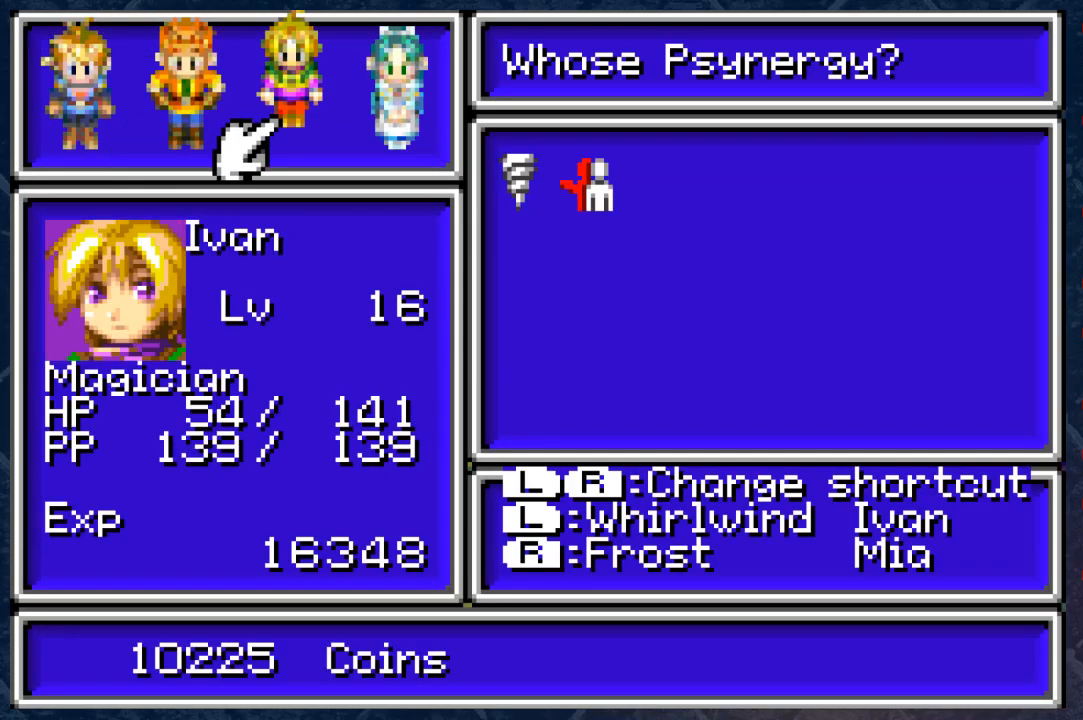
{"buttons": ["A"], "left_stick": "center", "right_stick": "center", "events": [[50, "DPAD_RIGHT", "up"], [217, "A", "down"], [317, "A", "up"], [450, "A", "down"]]}
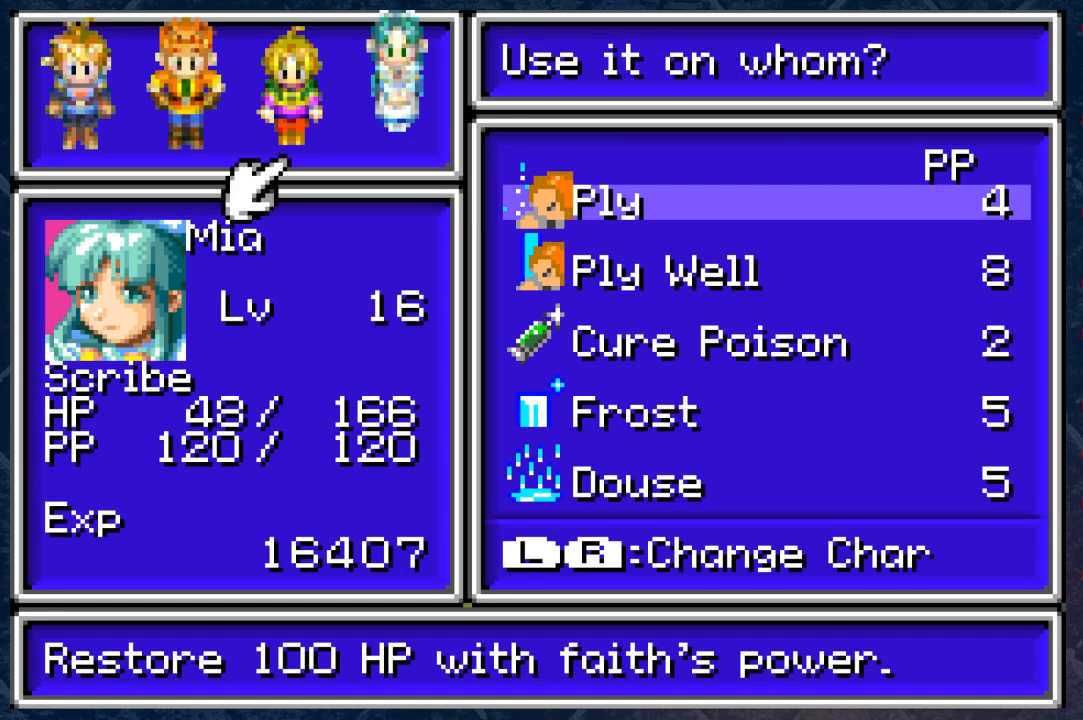
{"buttons": [], "left_stick": "center", "right_stick": "center", "events": [[67, "A", "up"]]}
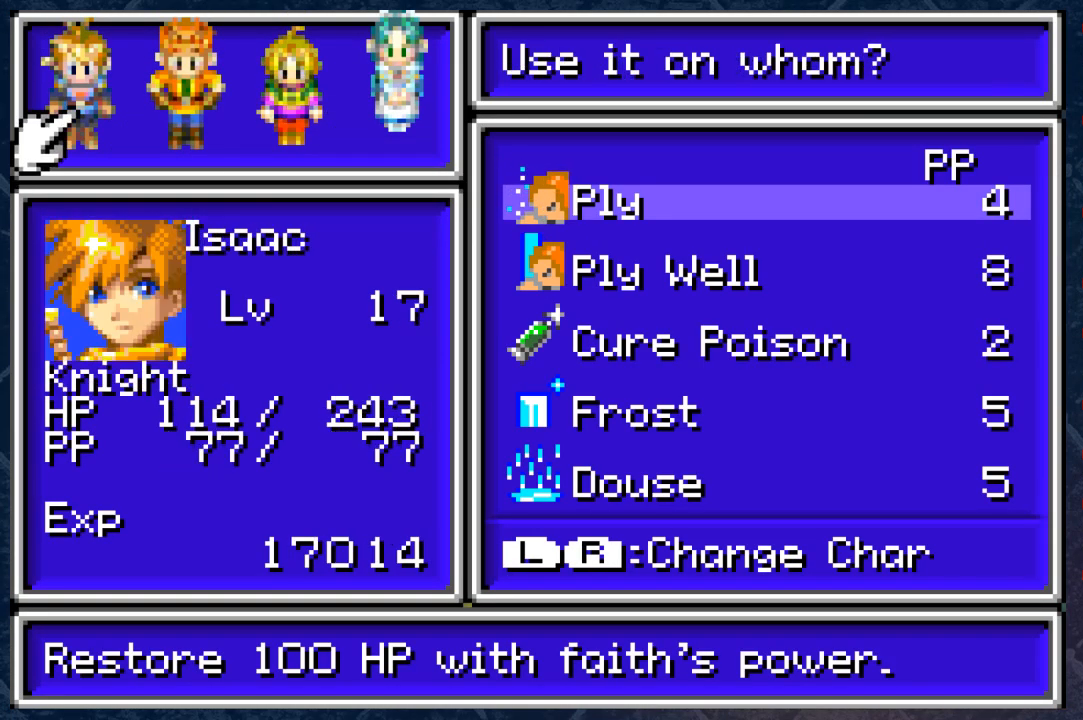
{"buttons": ["A"], "left_stick": "center", "right_stick": "center", "events": [[467, "A", "down"]]}
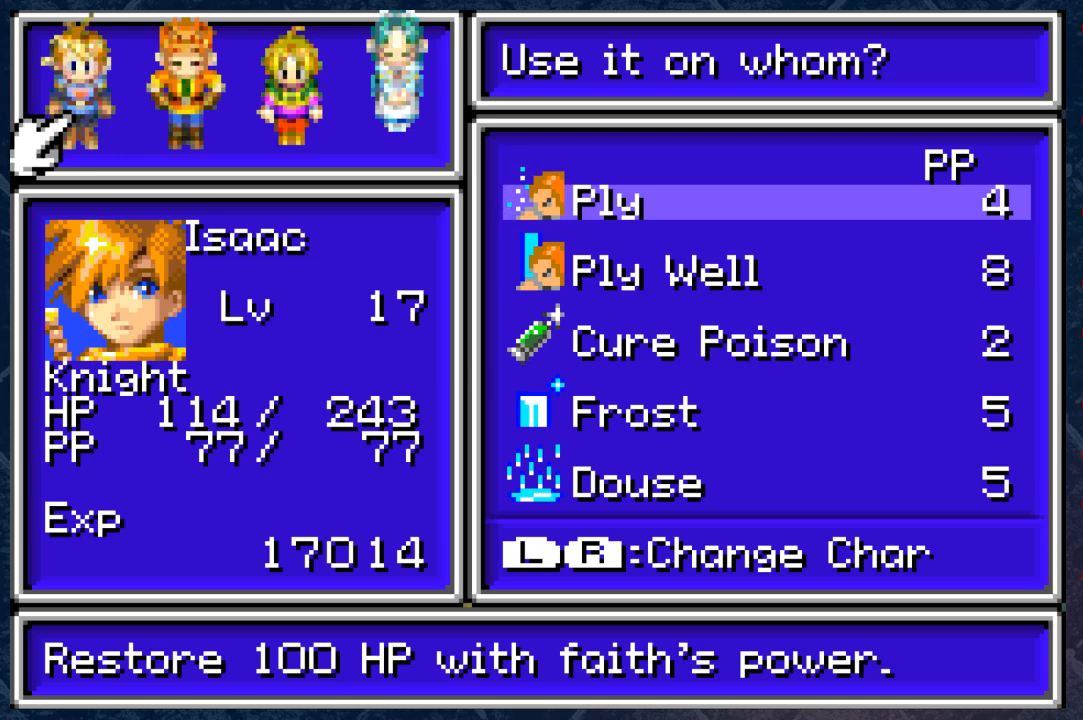
{"buttons": ["A"], "left_stick": "center", "right_stick": "center", "events": [[100, "A", "up"], [350, "A", "down"]]}
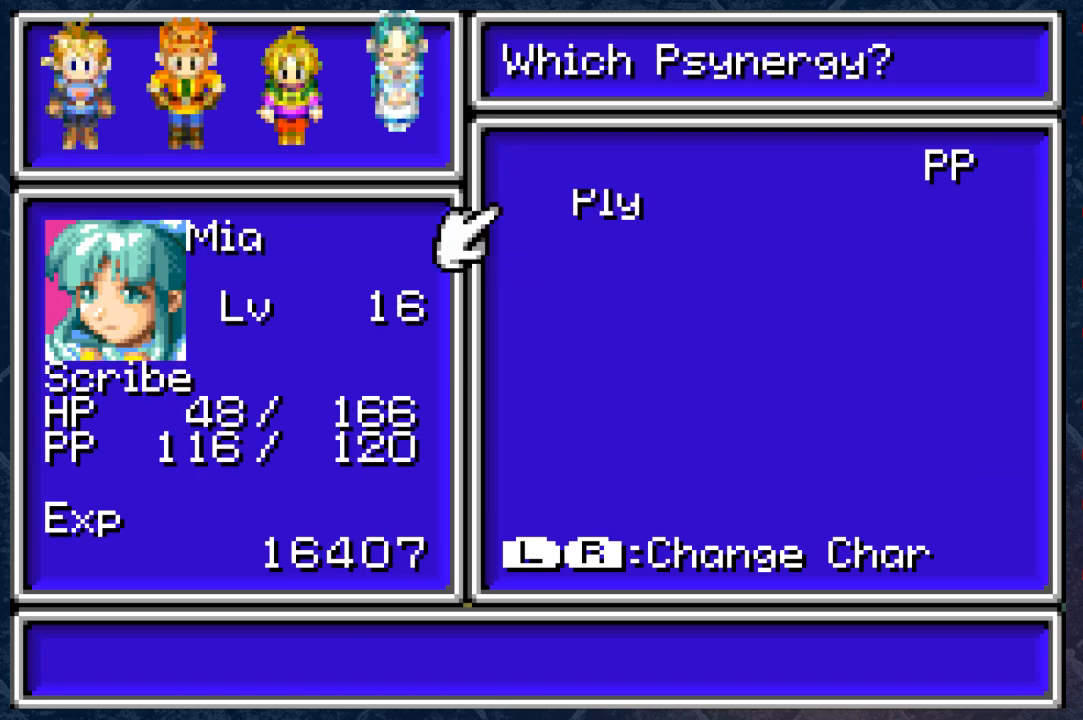
{"buttons": ["A"], "left_stick": "center", "right_stick": "center", "events": [[50, "A", "up"], [417, "A", "down"]]}
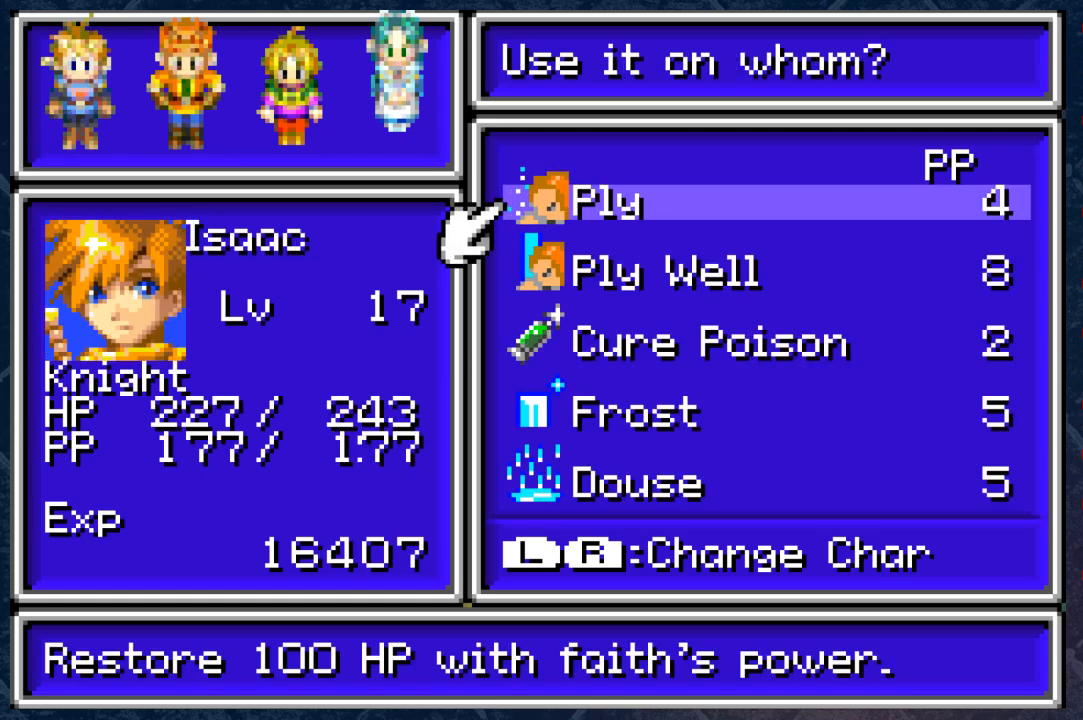
{"buttons": [], "left_stick": "center", "right_stick": "center", "events": [[50, "A", "up"], [350, "DPAD_RIGHT", "down"], [483, "DPAD_RIGHT", "up"]]}
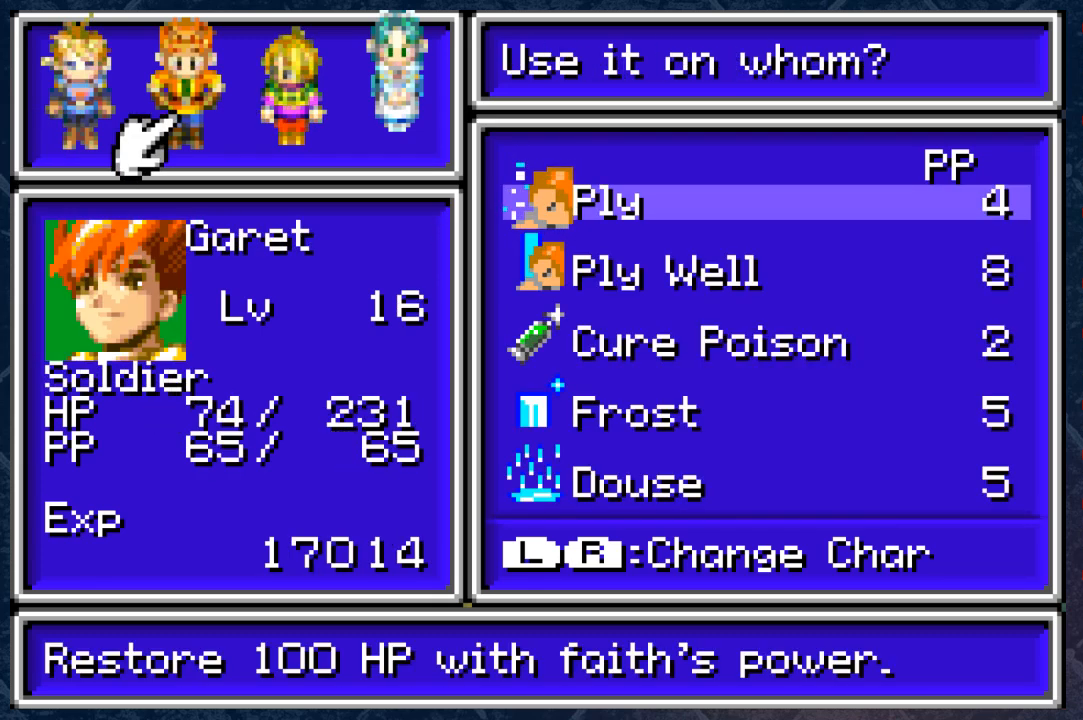
{"buttons": ["A"], "left_stick": "center", "right_stick": "center", "events": [[417, "A", "down"]]}
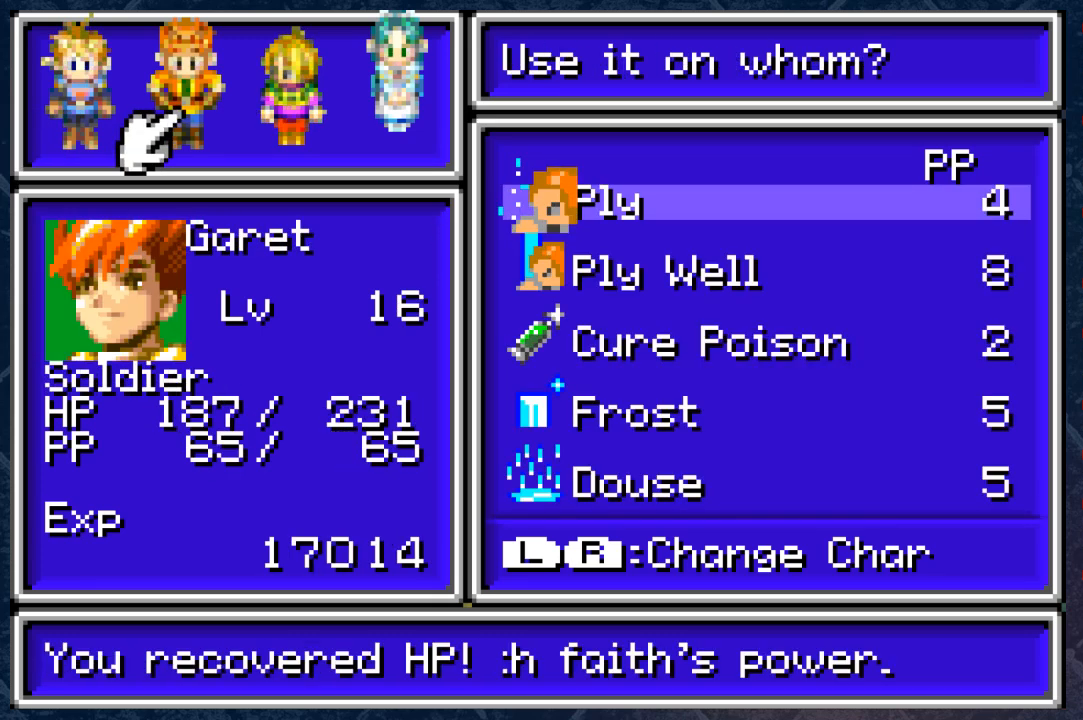
{"buttons": [], "left_stick": "center", "right_stick": "center", "events": [[50, "A", "up"], [267, "A", "down"], [417, "A", "up"]]}
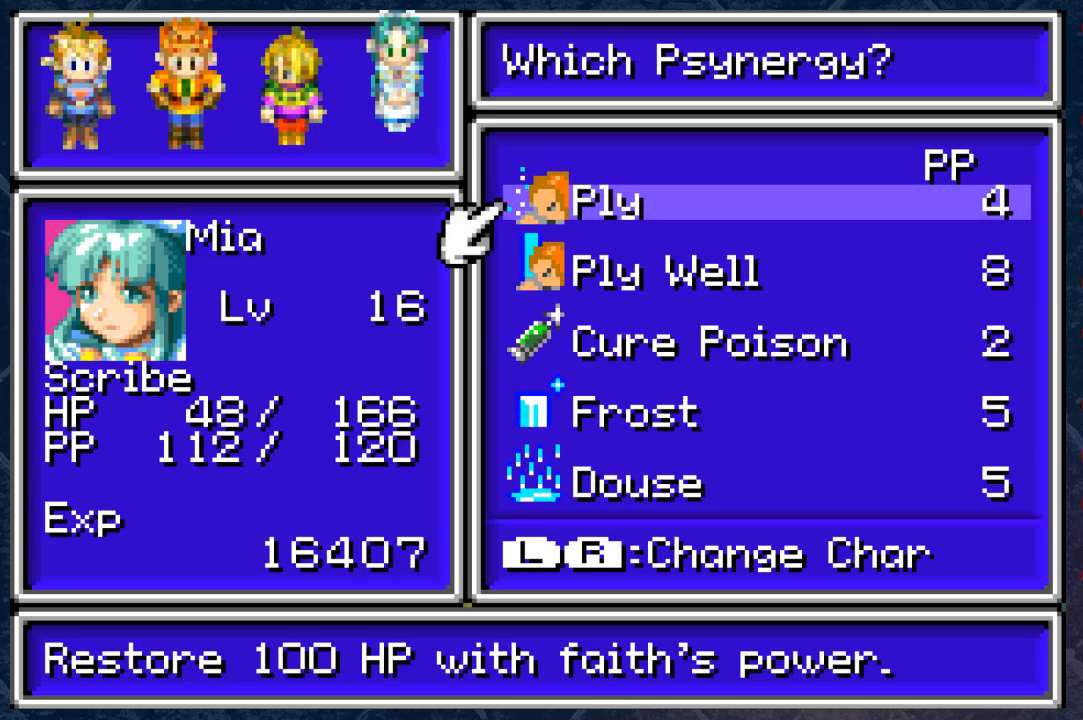
{"buttons": [], "left_stick": "center", "right_stick": "center", "events": [[117, "A", "down"], [267, "A", "up"]]}
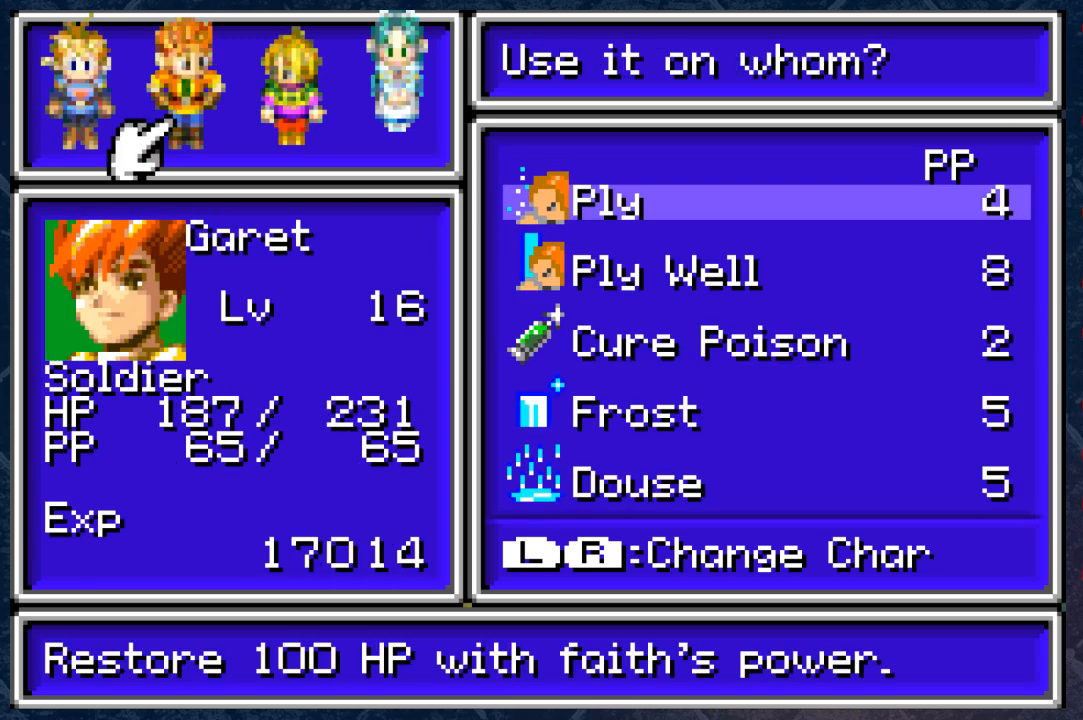
{"buttons": [], "left_stick": "center", "right_stick": "center", "events": [[100, "DPAD_RIGHT", "down"], [200, "DPAD_RIGHT", "up"]]}
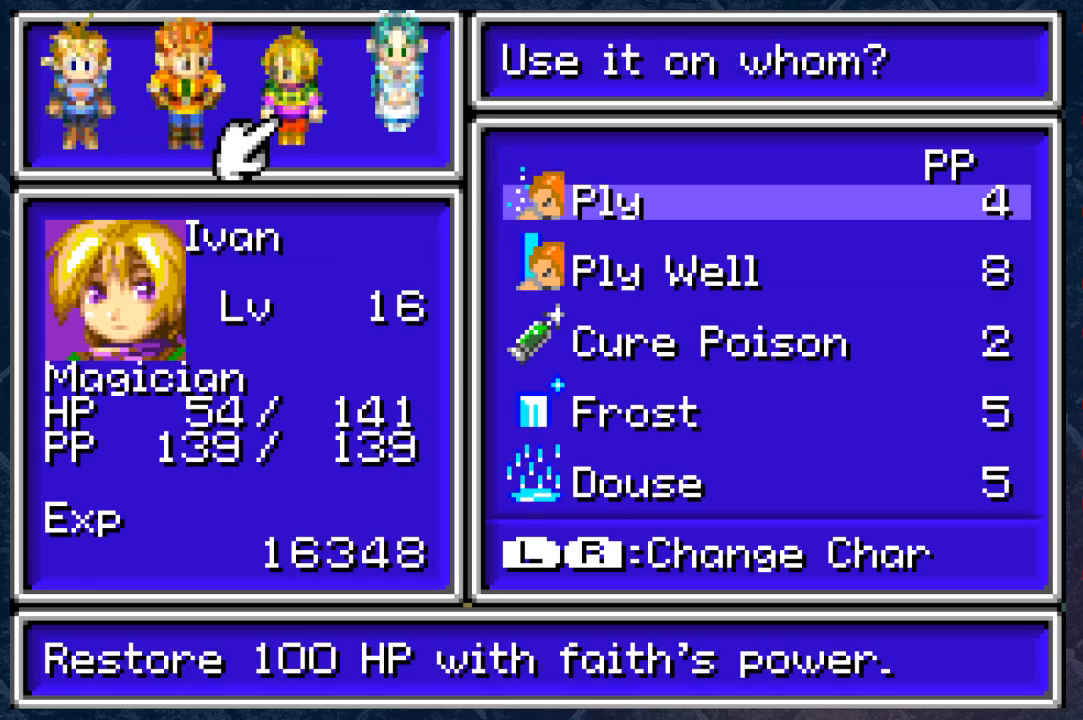
{"buttons": [], "left_stick": "center", "right_stick": "center", "events": []}
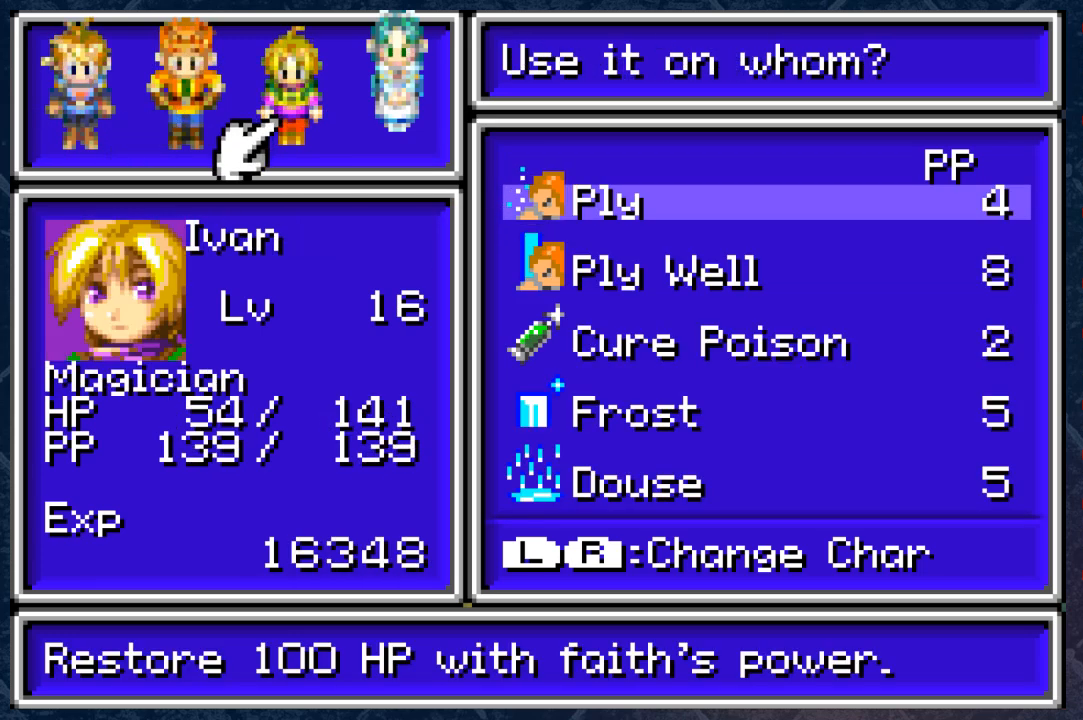
{"buttons": [], "left_stick": "center", "right_stick": "center", "events": [[350, "DPAD_RIGHT", "down"], [450, "DPAD_RIGHT", "up"]]}
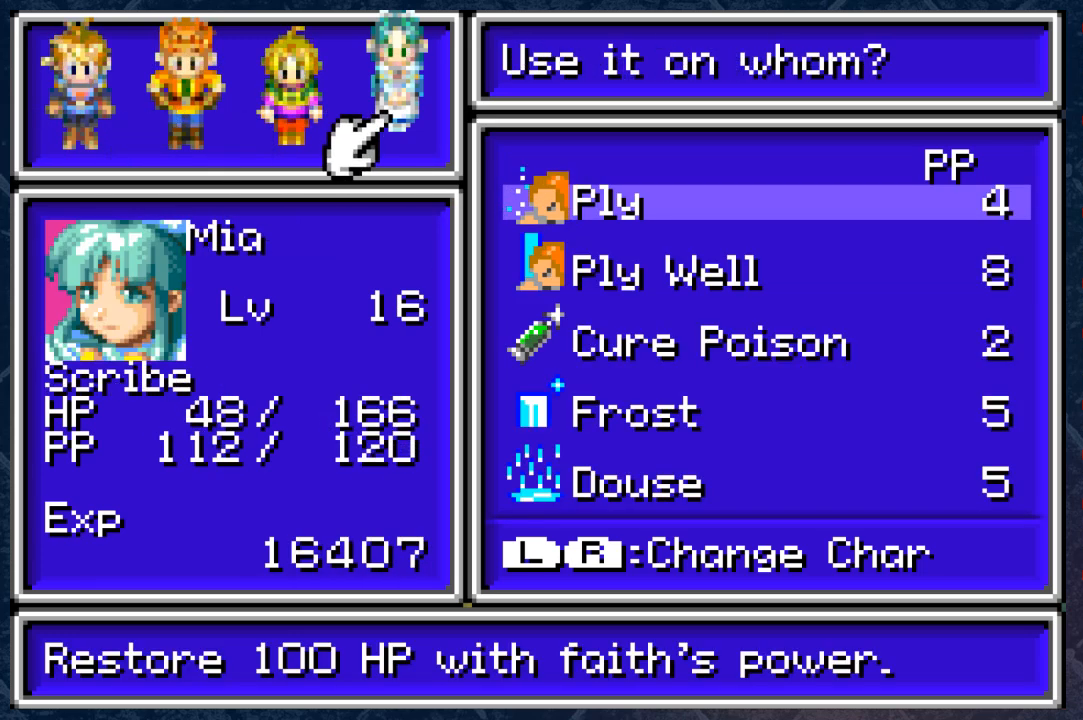
{"buttons": [], "left_stick": "center", "right_stick": "center", "events": [[350, "DPAD_LEFT", "down"], [467, "DPAD_LEFT", "up"]]}
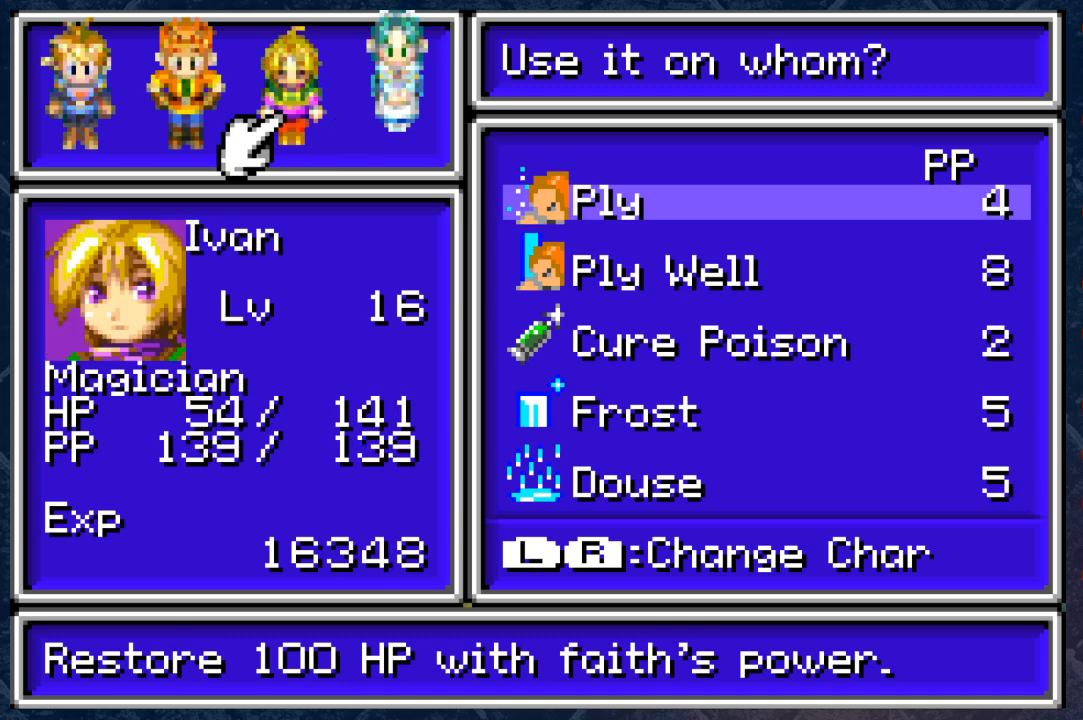
{"buttons": [], "left_stick": "center", "right_stick": "center", "events": [[150, "A", "down"], [300, "A", "up"]]}
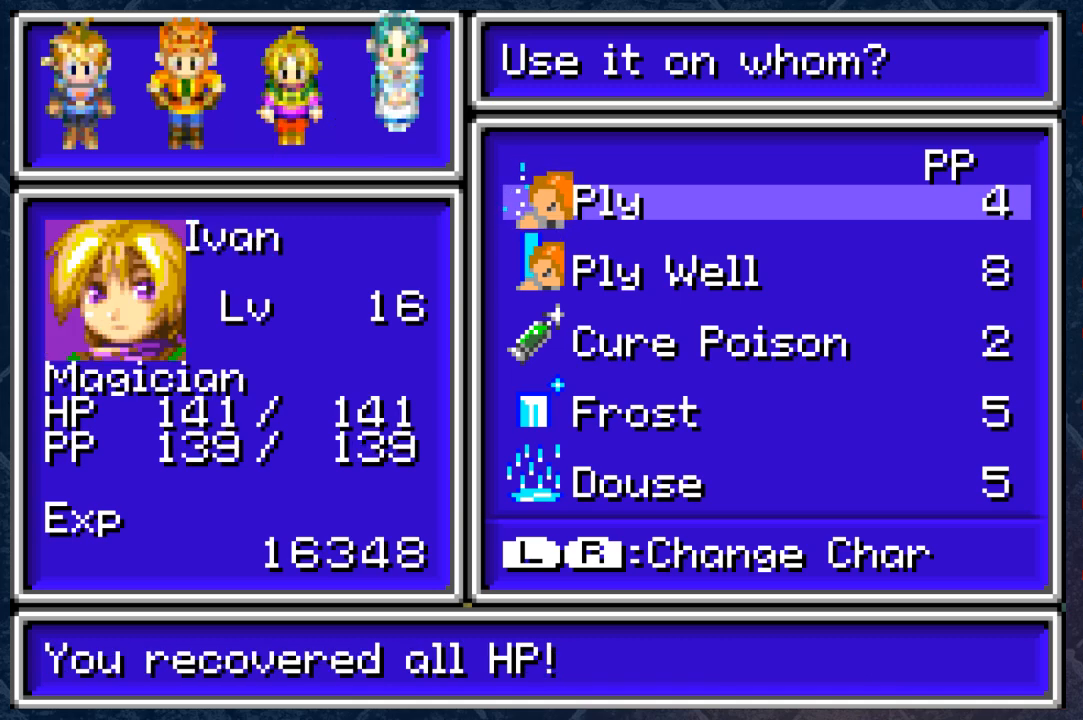
{"buttons": ["A"], "left_stick": "center", "right_stick": "center", "events": [[33, "A", "down"], [167, "A", "up"], [467, "A", "down"]]}
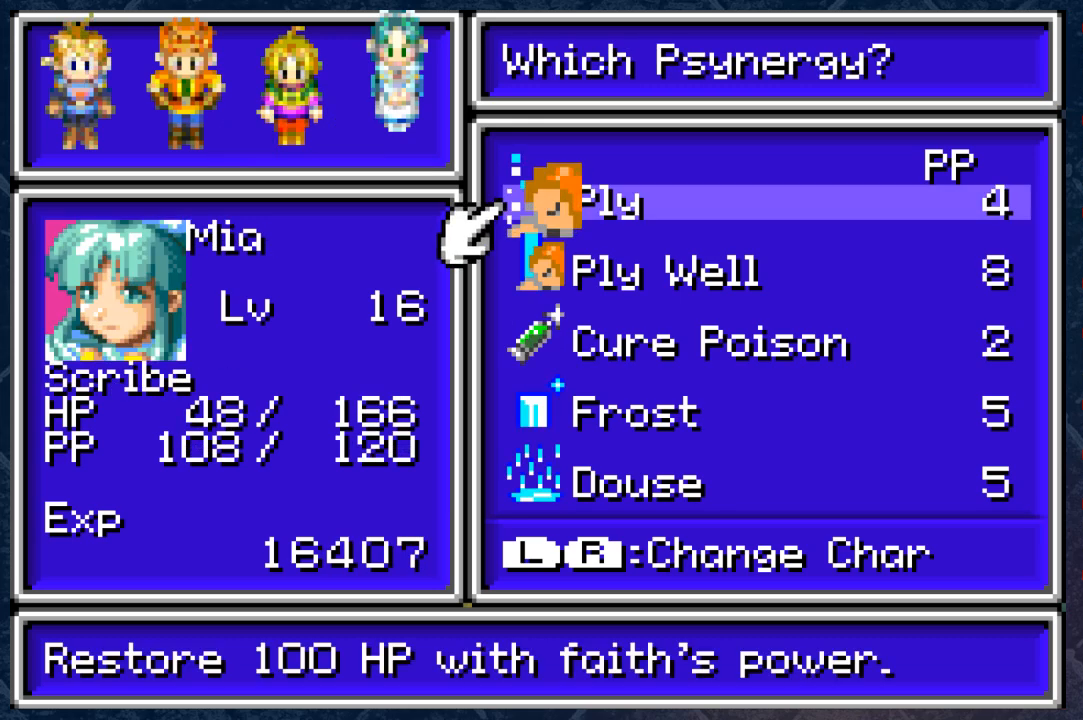
{"buttons": [], "left_stick": "center", "right_stick": "center", "events": [[100, "A", "up"]]}
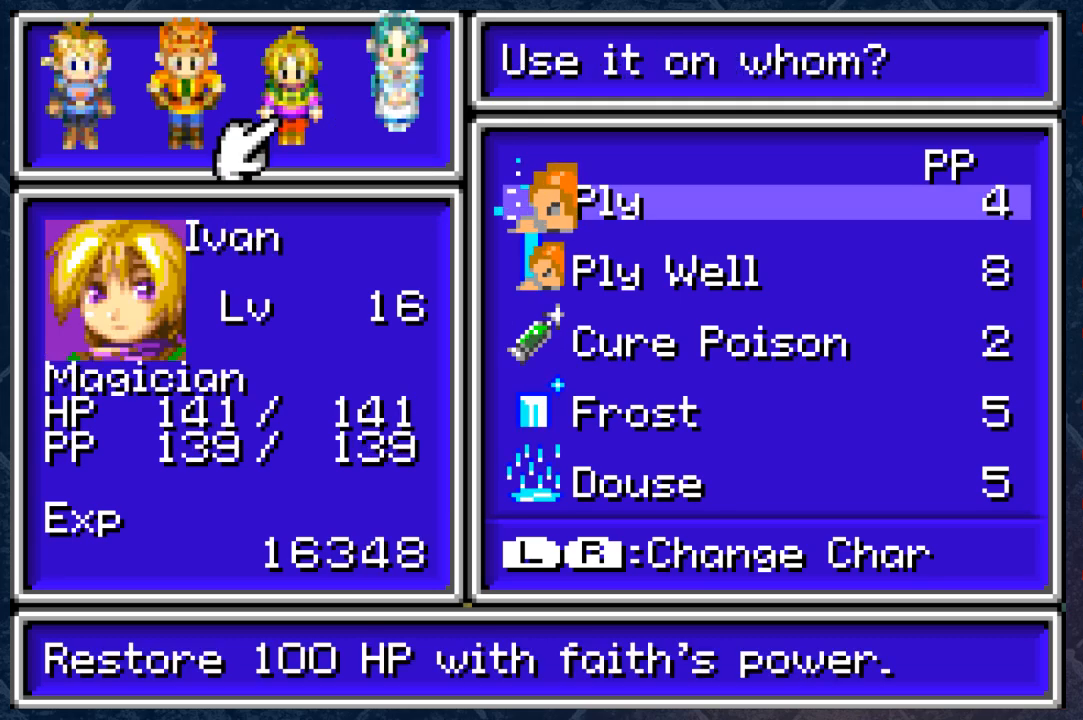
{"buttons": ["A"], "left_stick": "center", "right_stick": "center", "events": [[133, "DPAD_RIGHT", "down"], [233, "DPAD_RIGHT", "up"], [433, "A", "down"]]}
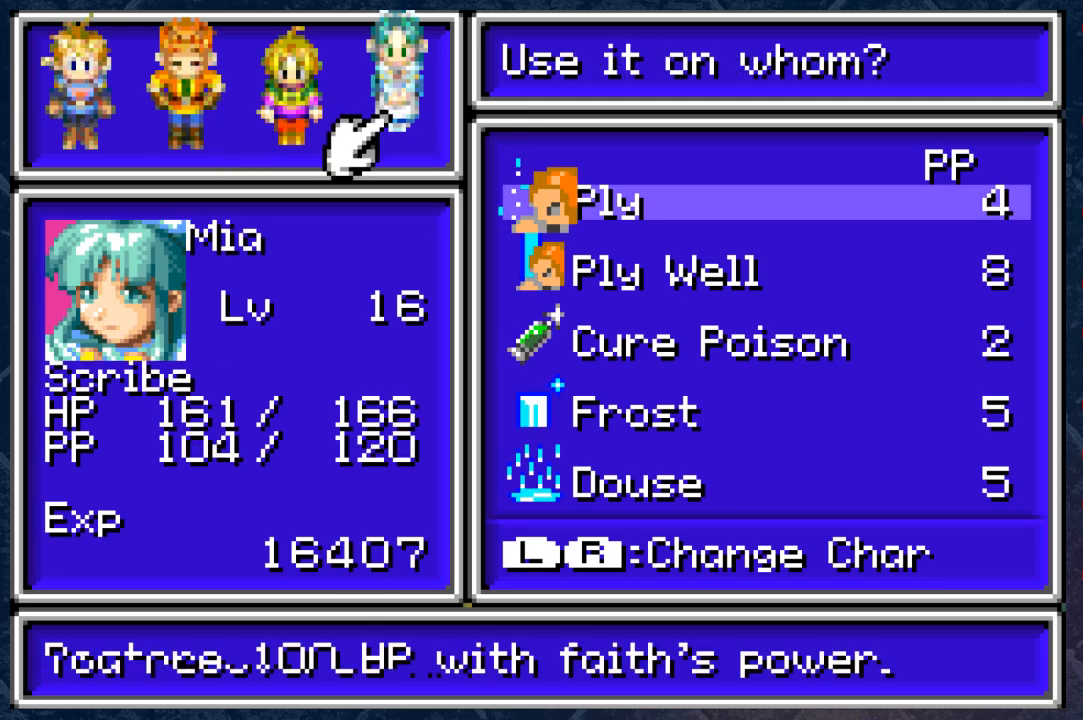
{"buttons": [], "left_stick": "center", "right_stick": "center", "events": [[67, "A", "up"], [333, "B", "down"], [450, "B", "up"]]}
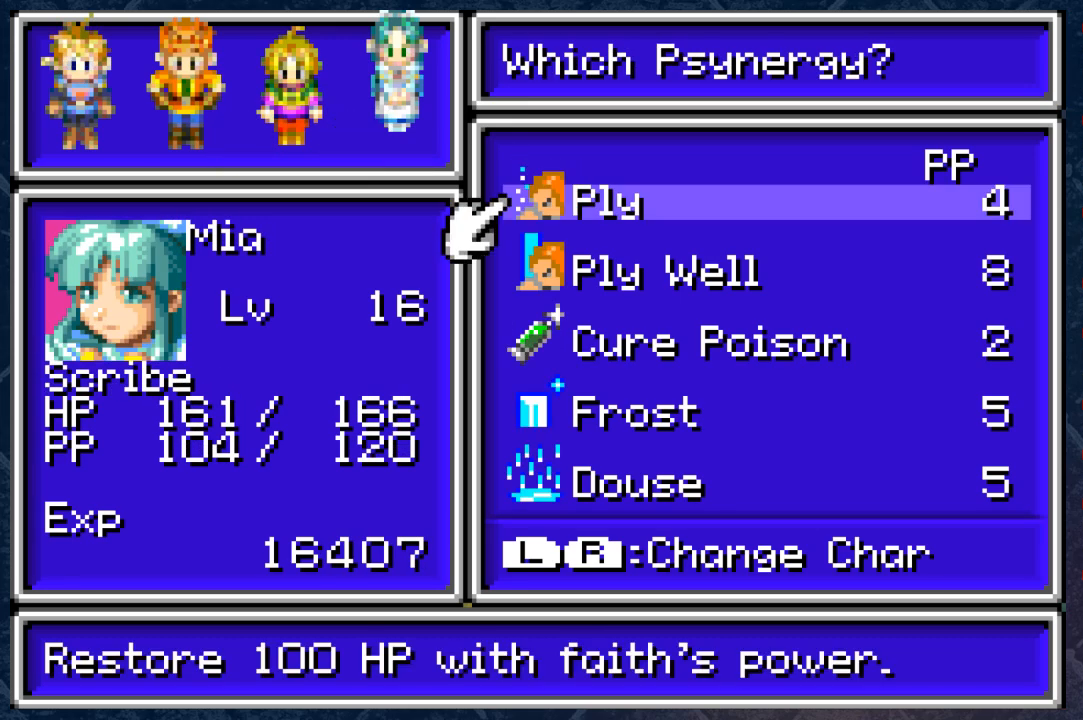
{"buttons": [], "left_stick": "center", "right_stick": "center", "events": [[83, "B", "down"], [183, "B", "up"], [267, "B", "down"], [350, "B", "up"], [417, "B", "down"], [500, "B", "up"]]}
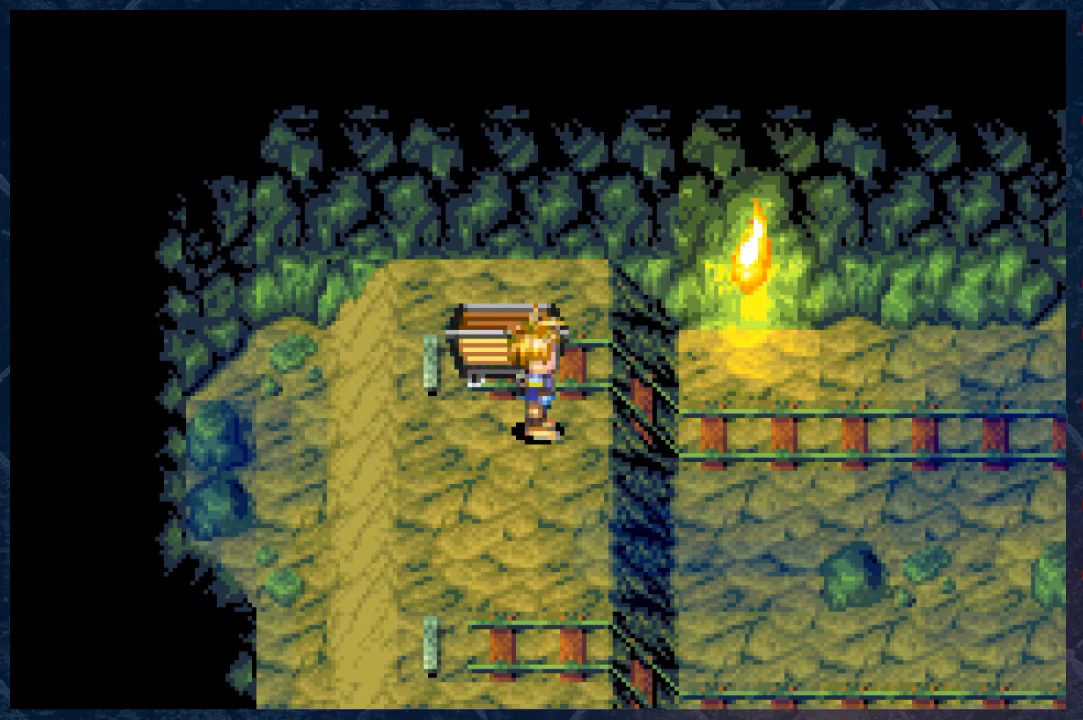
{"buttons": [], "left_stick": "right", "right_stick": "center", "events": [[83, "B", "down"], [150, "B", "up"], [383, "left_stick", "right"]]}
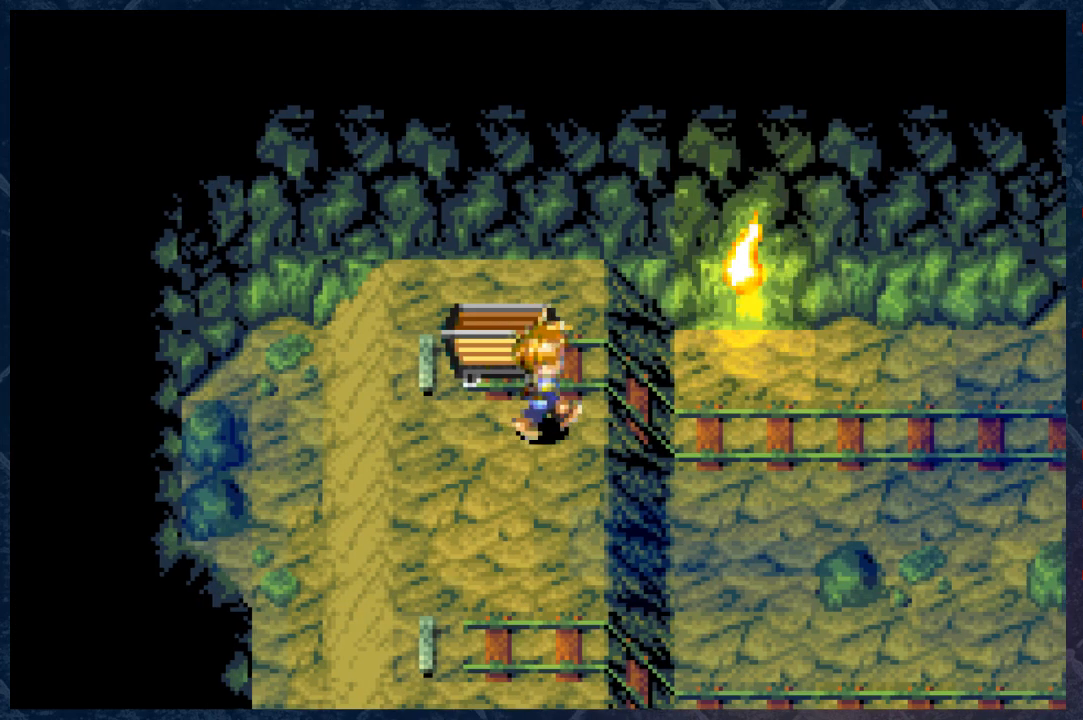
{"buttons": ["B"], "left_stick": "right", "right_stick": "center", "events": [[17, "left_stick", "down-right"], [167, "B", "down"], [267, "left_stick", "right"]]}